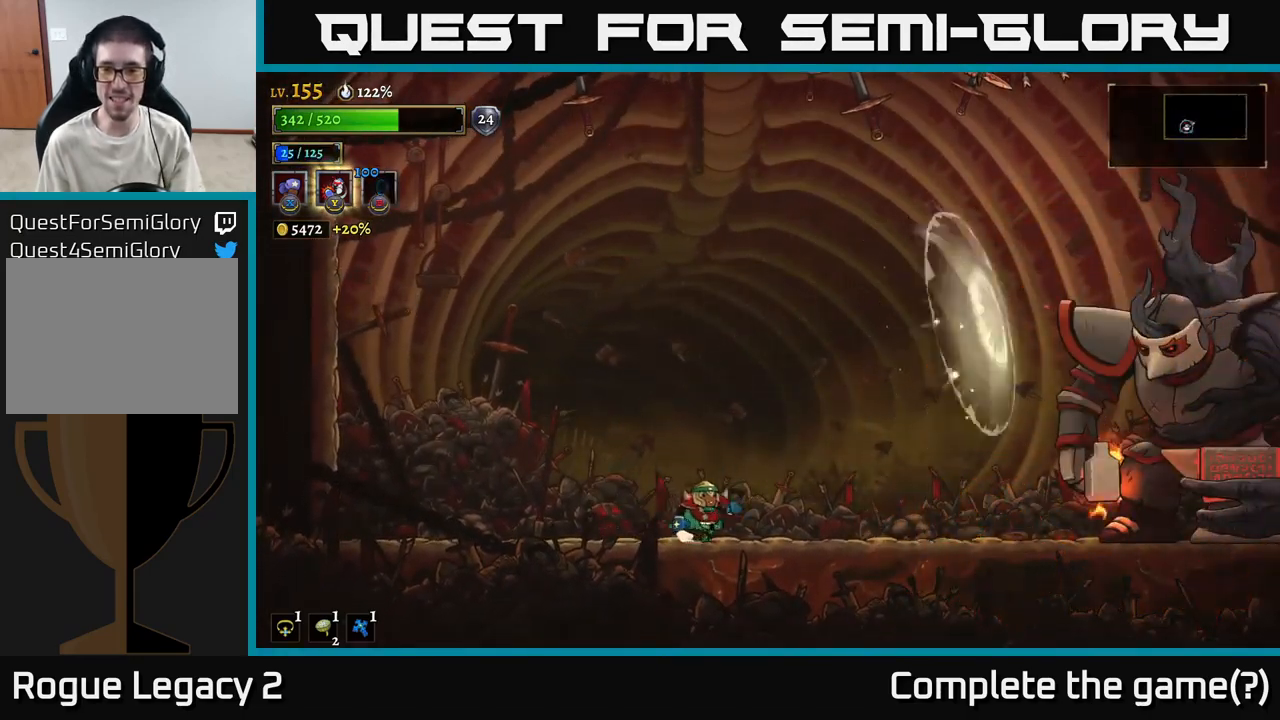
Gameplay with a controller (Xbox layout); each line is a JSON object with the inputs held at the frame after it. "events" lists button and stick changes between this image and that frame as [ms after this image, input, new state], when the widget could be followed in between.
{"buttons": ["X"], "left_stick": "right", "right_stick": "center", "events": [[234, "A", "down"], [384, "A", "up"], [450, "X", "down"]]}
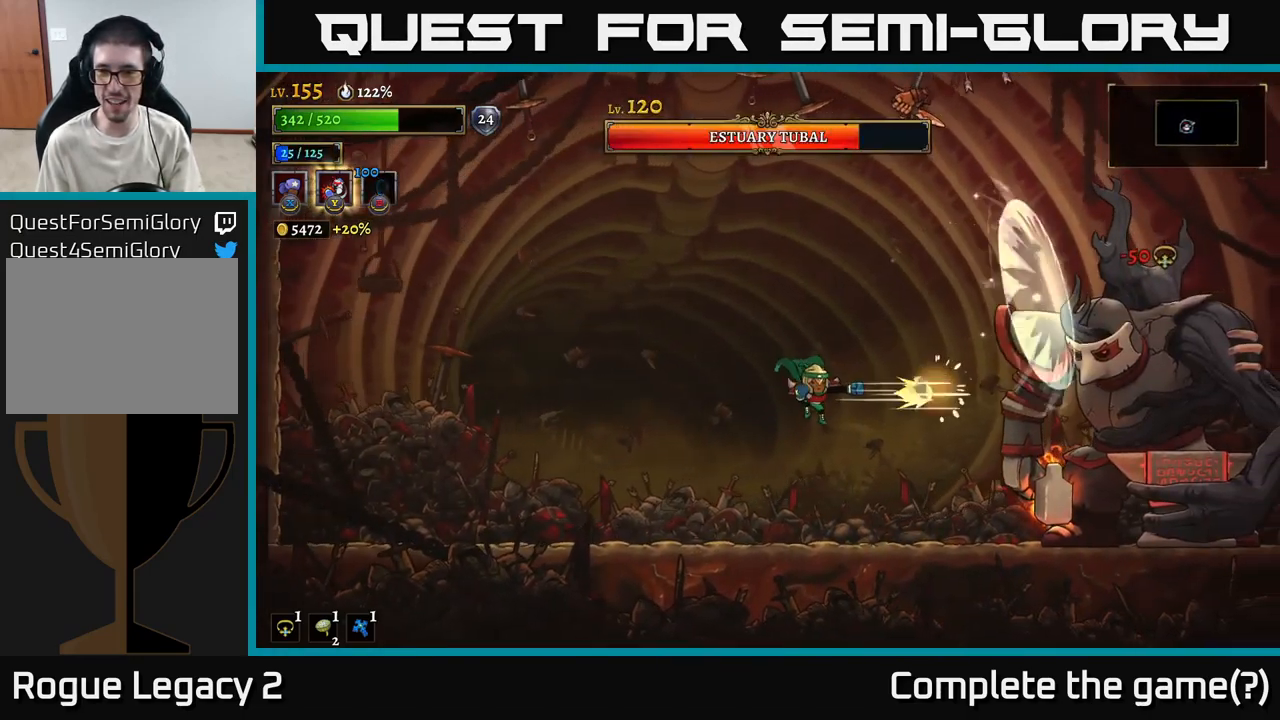
{"buttons": ["X"], "left_stick": "center", "right_stick": "center", "events": [[184, "left_stick", "center"]]}
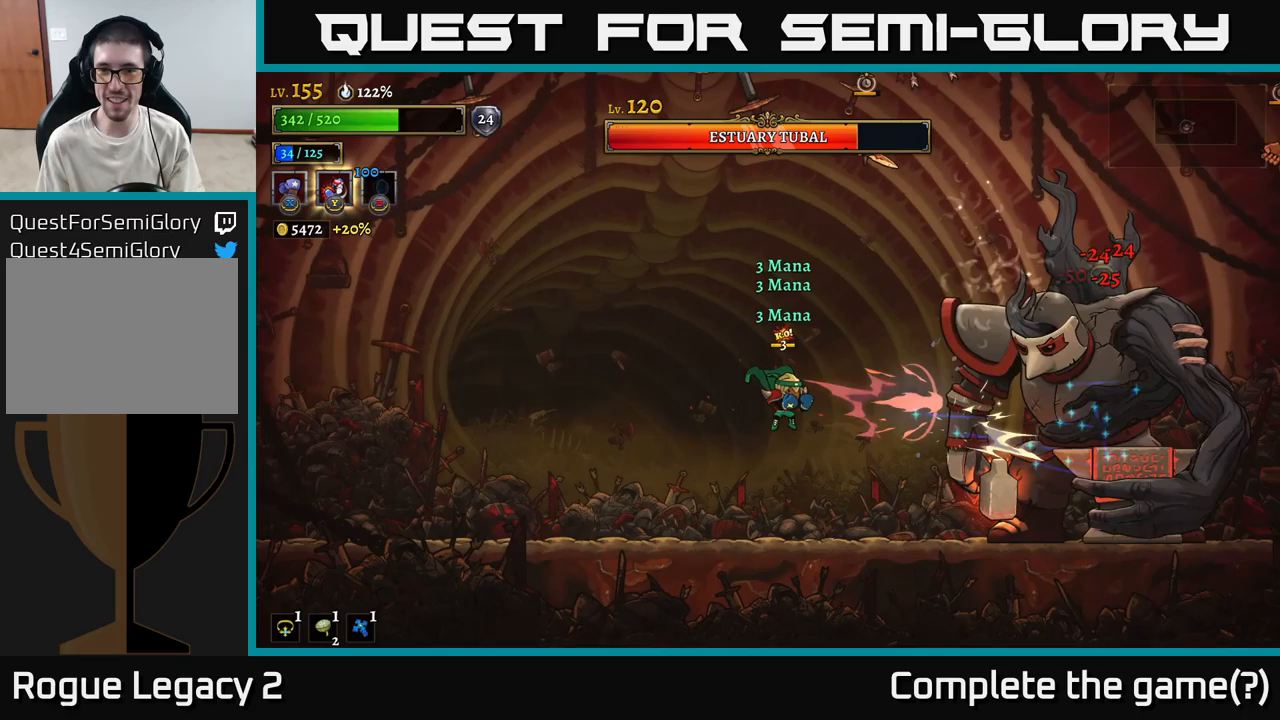
{"buttons": ["X"], "left_stick": "center", "right_stick": "center", "events": []}
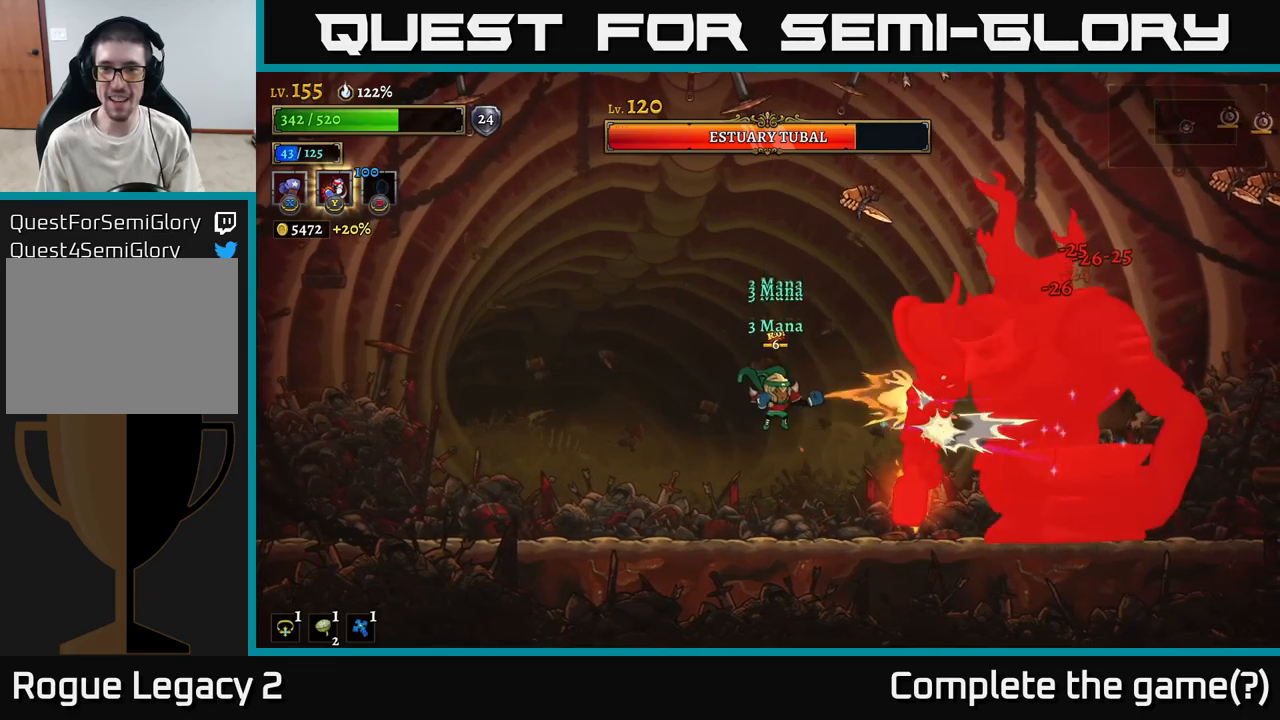
{"buttons": ["X"], "left_stick": "center", "right_stick": "center", "events": []}
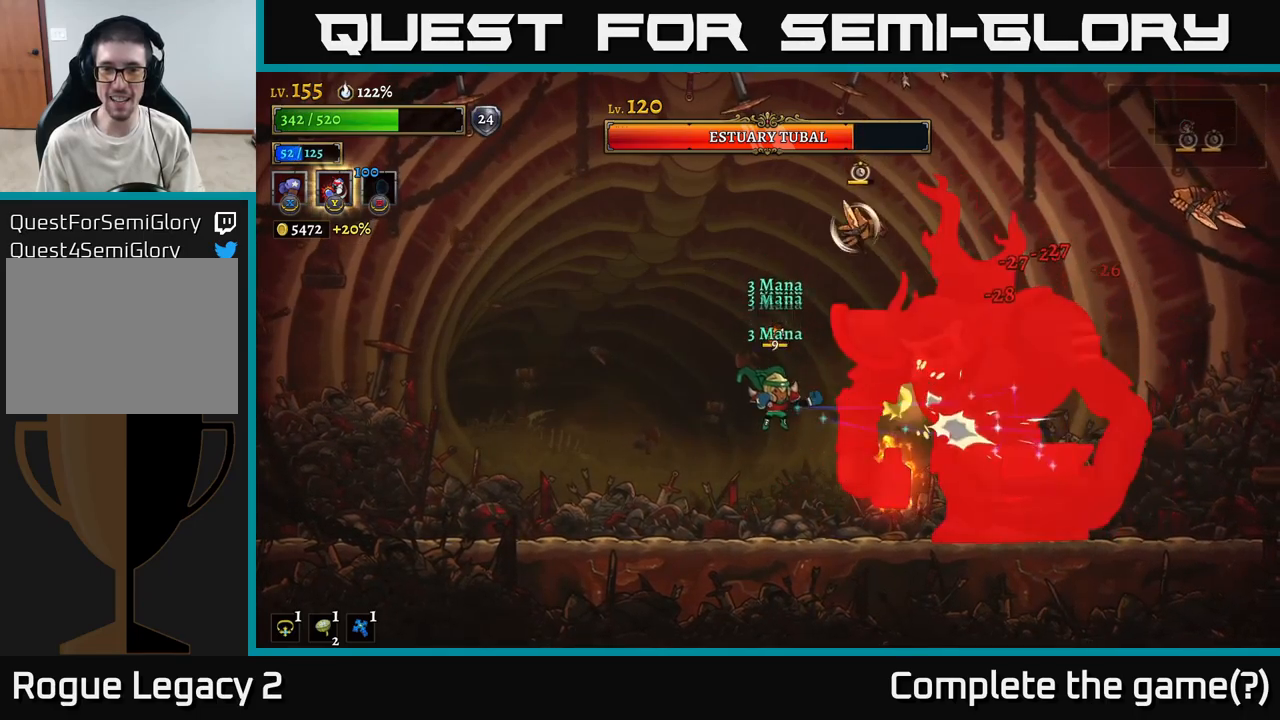
{"buttons": ["X"], "left_stick": "center", "right_stick": "center", "events": []}
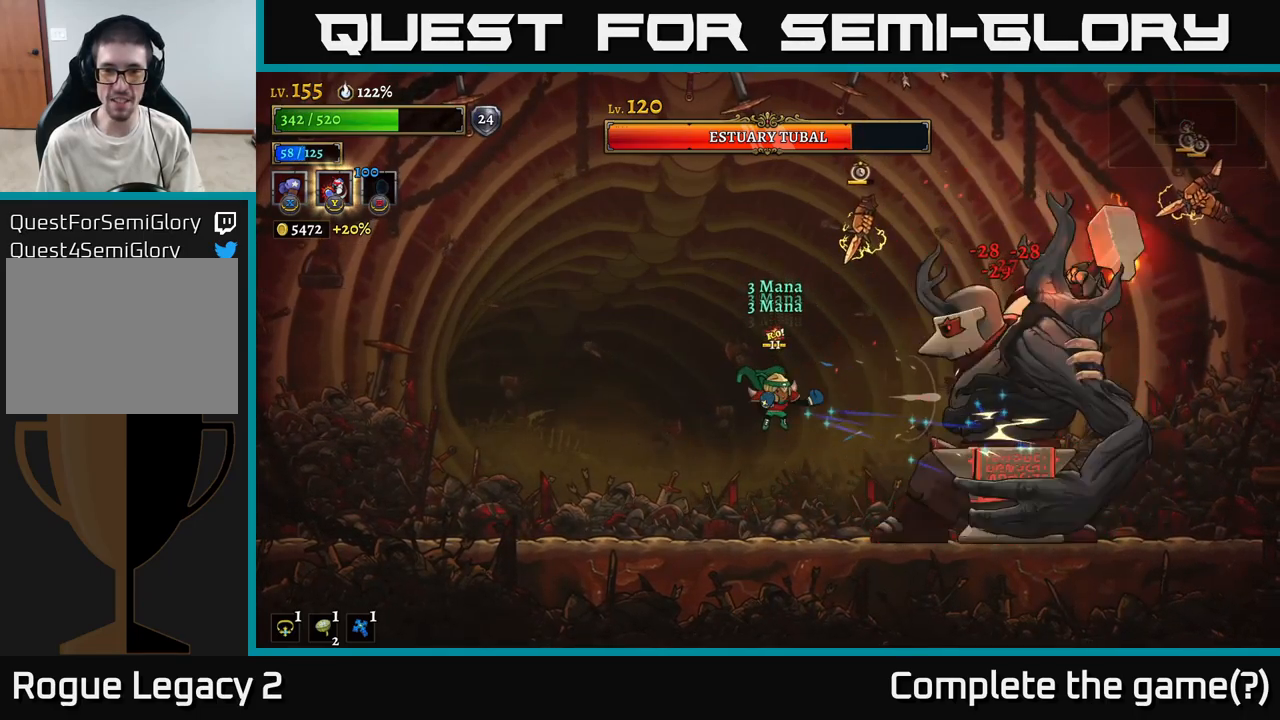
{"buttons": [], "left_stick": "left", "right_stick": "center", "events": [[167, "X", "up"], [167, "left_stick", "left"], [250, "L2", "down"], [400, "L2", "up"]]}
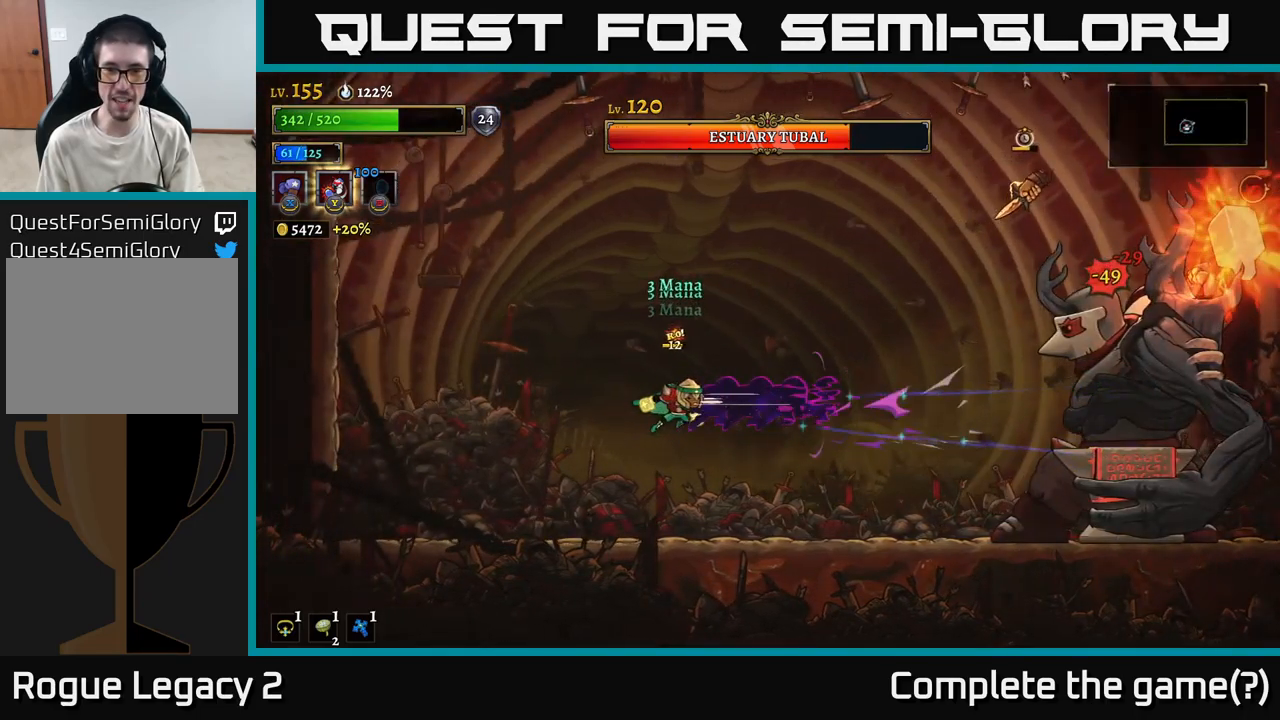
{"buttons": [], "left_stick": "left", "right_stick": "center", "events": []}
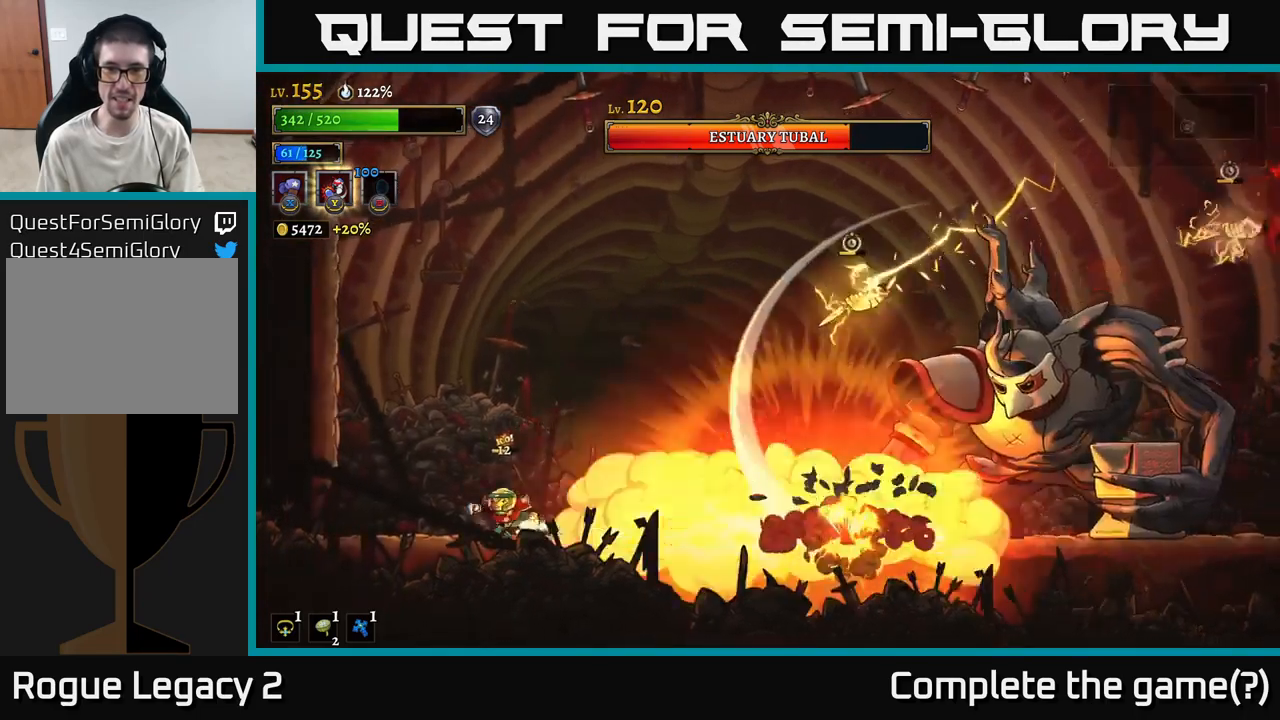
{"buttons": ["A"], "left_stick": "center", "right_stick": "center", "events": [[217, "A", "down"], [450, "left_stick", "center"]]}
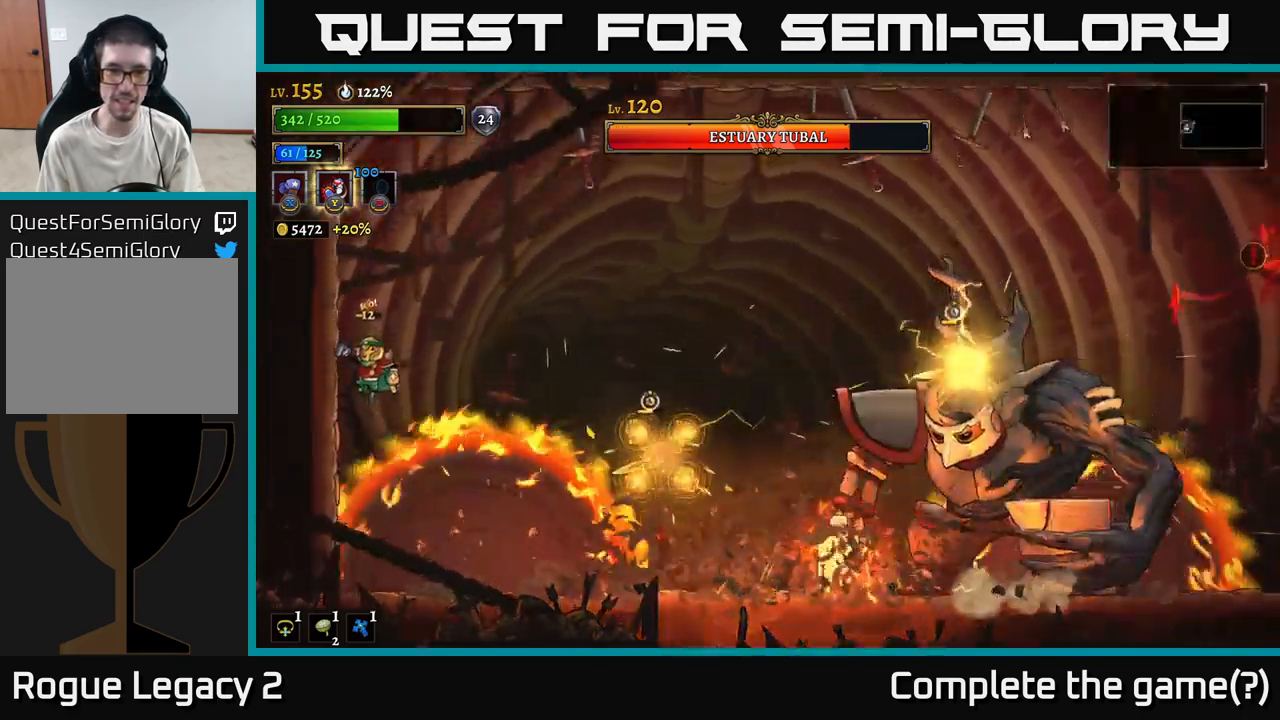
{"buttons": ["A"], "left_stick": "right", "right_stick": "center", "events": [[33, "left_stick", "right"], [117, "A", "up"], [150, "A", "down"]]}
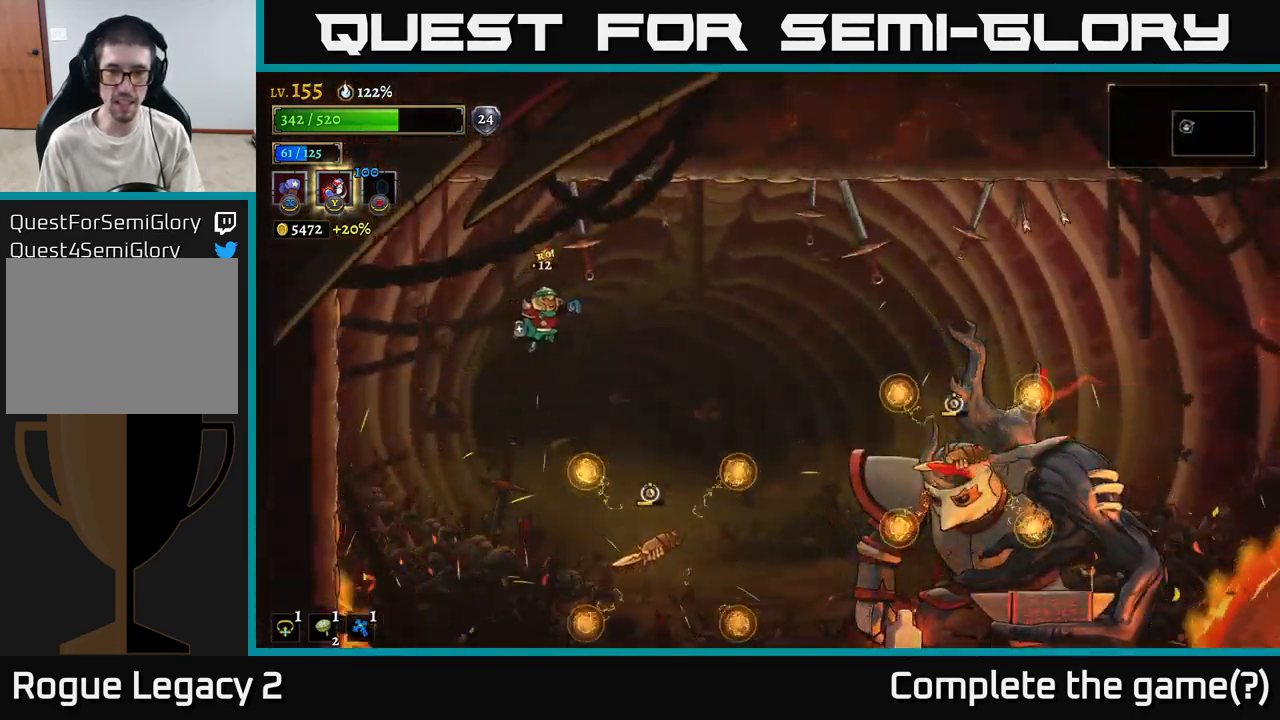
{"buttons": ["A"], "left_stick": "right", "right_stick": "center", "events": [[150, "R2", "down"], [200, "A", "up"], [283, "R2", "up"], [333, "A", "down"]]}
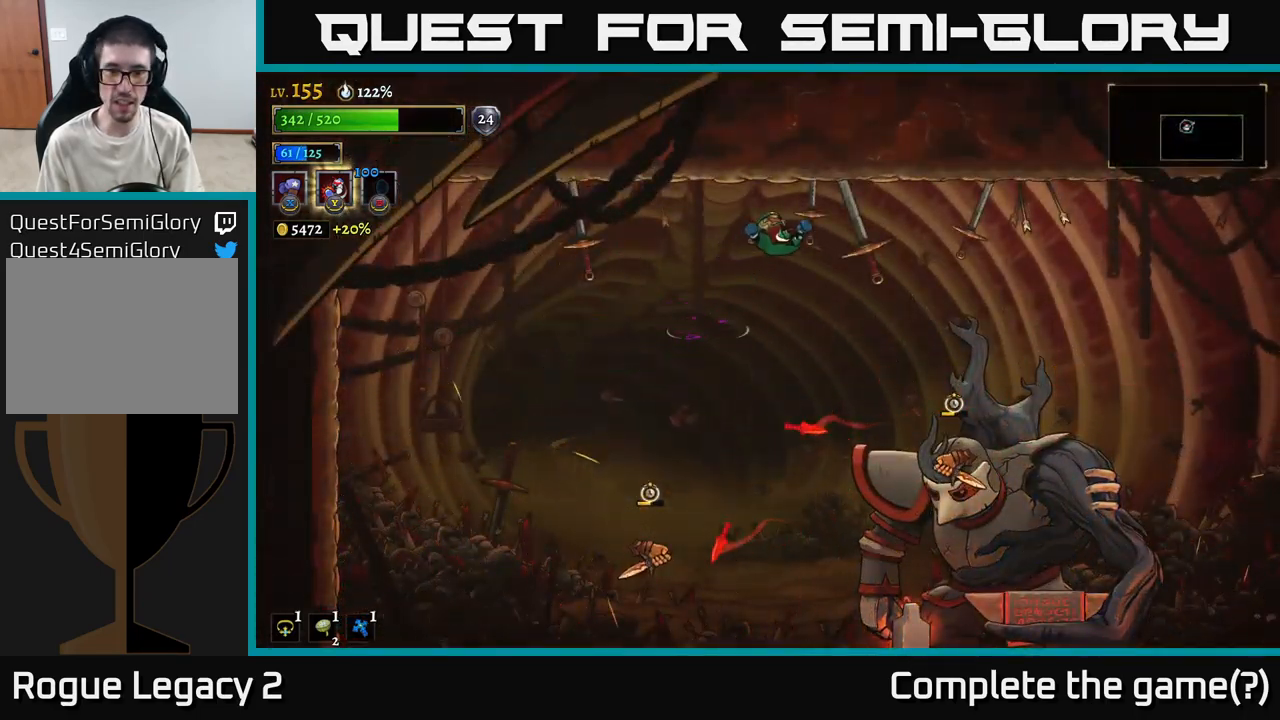
{"buttons": ["A"], "left_stick": "right", "right_stick": "center", "events": []}
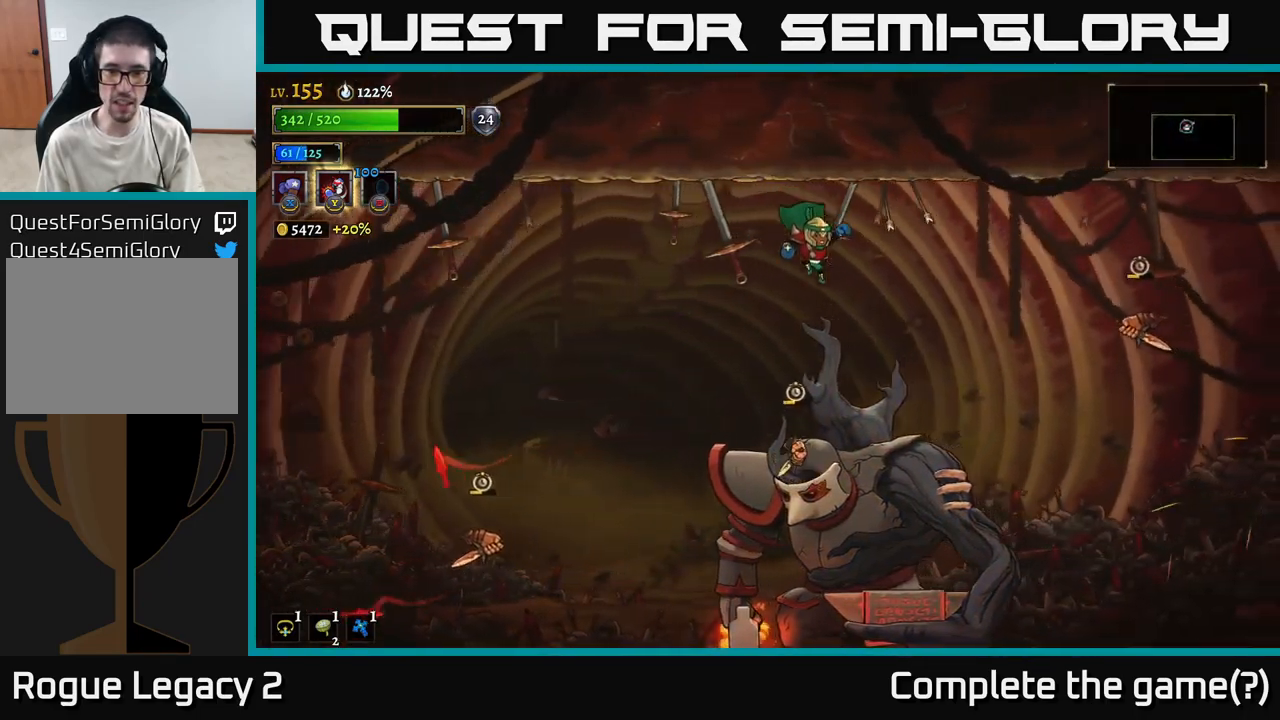
{"buttons": ["A", "X"], "left_stick": "right", "right_stick": "center", "events": [[17, "A", "up"], [67, "A", "down"], [383, "X", "down"]]}
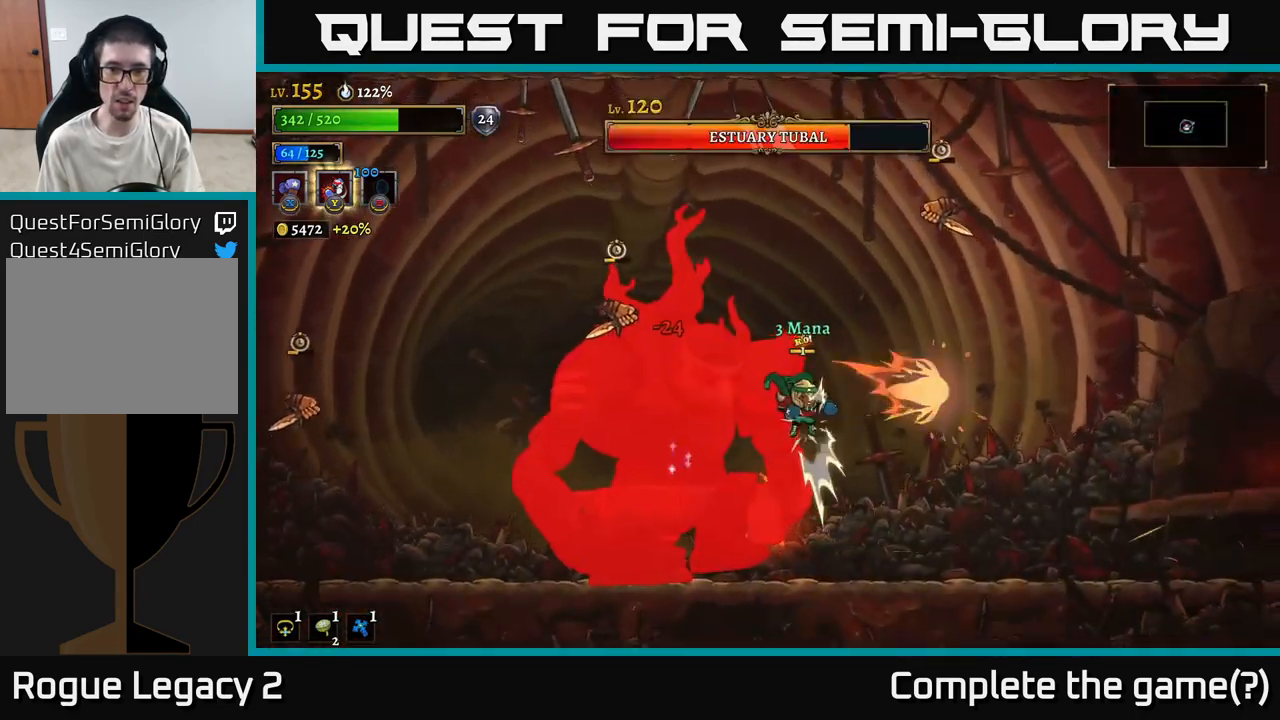
{"buttons": ["X"], "left_stick": "center", "right_stick": "center", "events": [[33, "X", "up"], [83, "A", "up"], [349, "X", "down"], [349, "left_stick", "left"], [483, "left_stick", "center"]]}
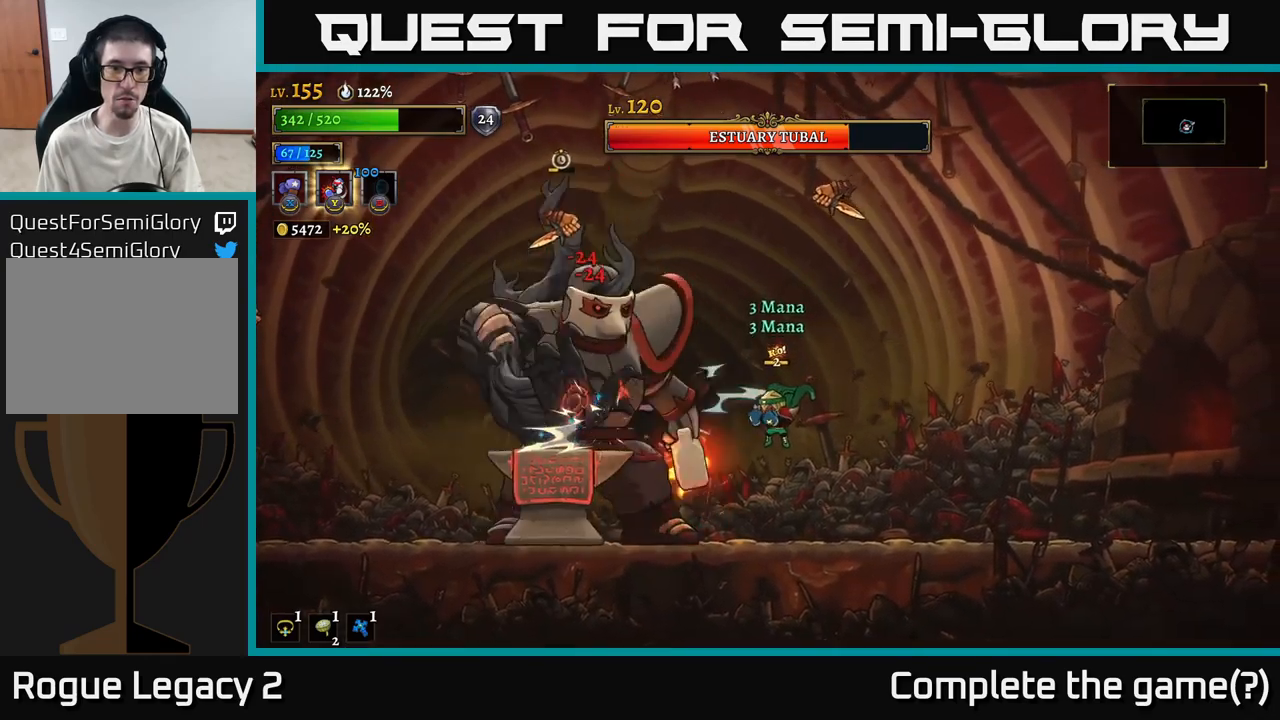
{"buttons": ["X"], "left_stick": "center", "right_stick": "center", "events": []}
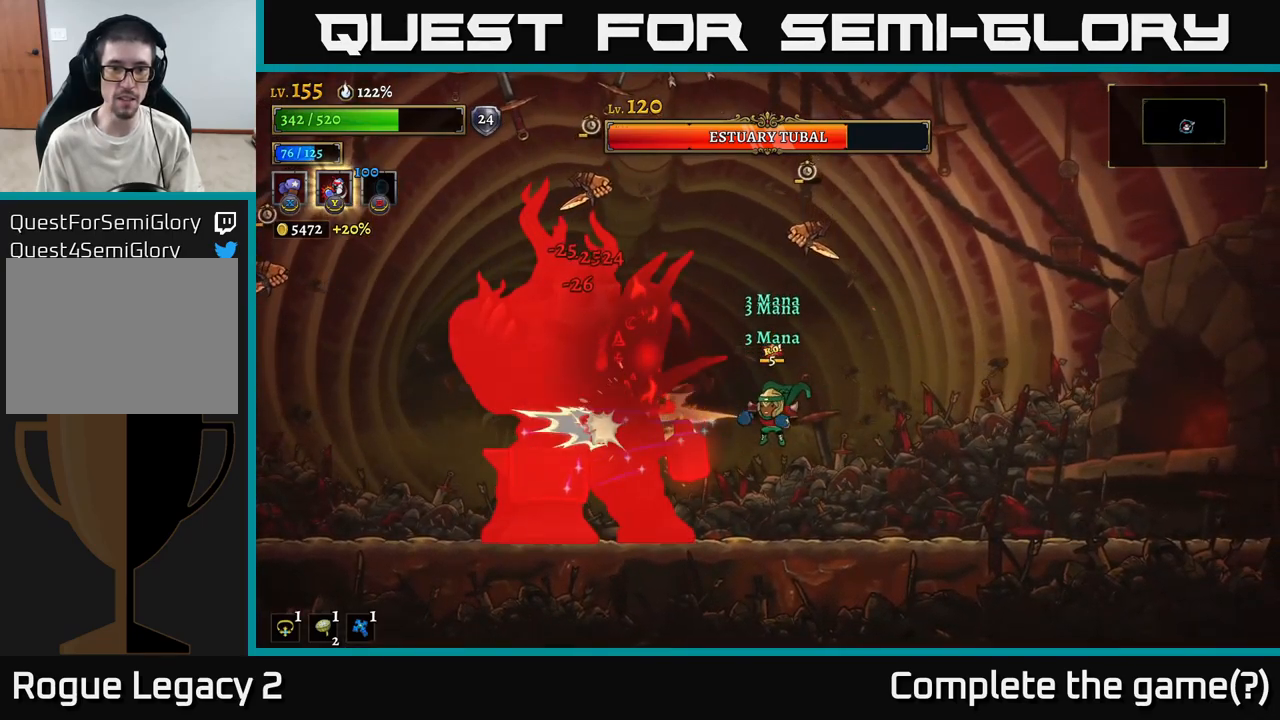
{"buttons": [], "left_stick": "right", "right_stick": "center", "events": [[200, "X", "up"], [200, "left_stick", "right"], [317, "R2", "down"], [467, "R2", "up"]]}
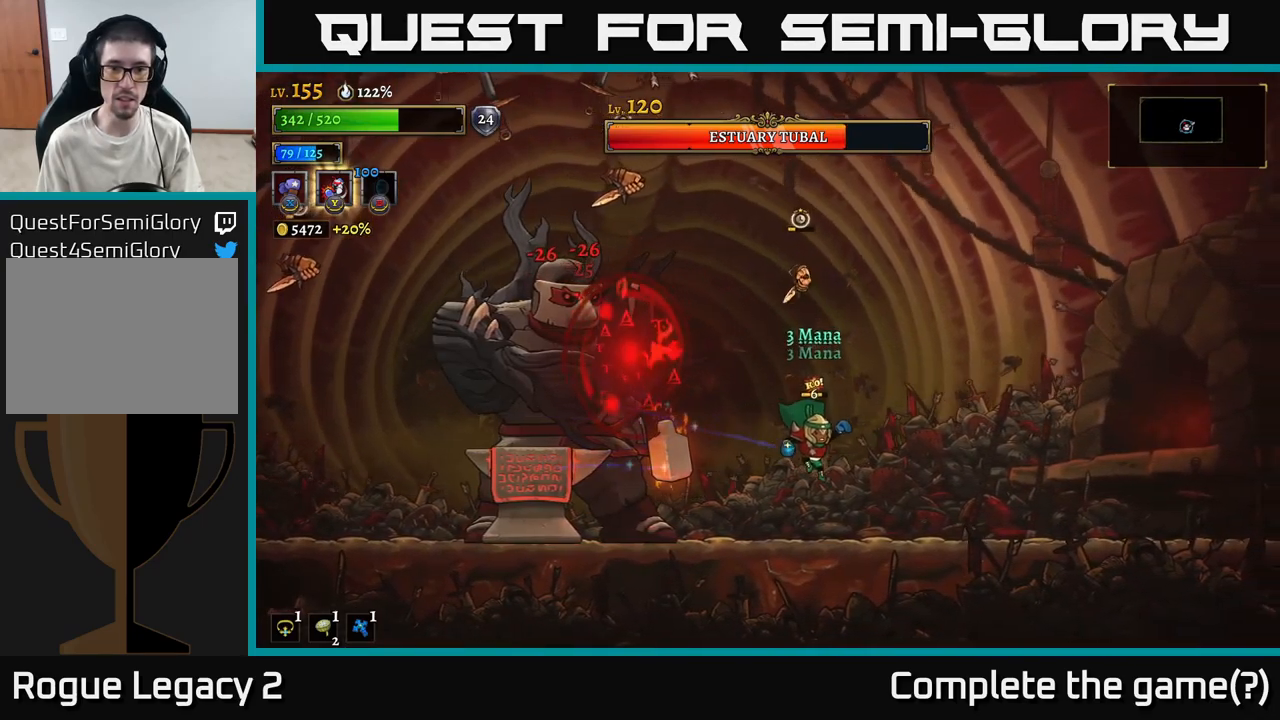
{"buttons": ["A"], "left_stick": "left", "right_stick": "center", "events": [[383, "A", "down"], [483, "left_stick", "left"]]}
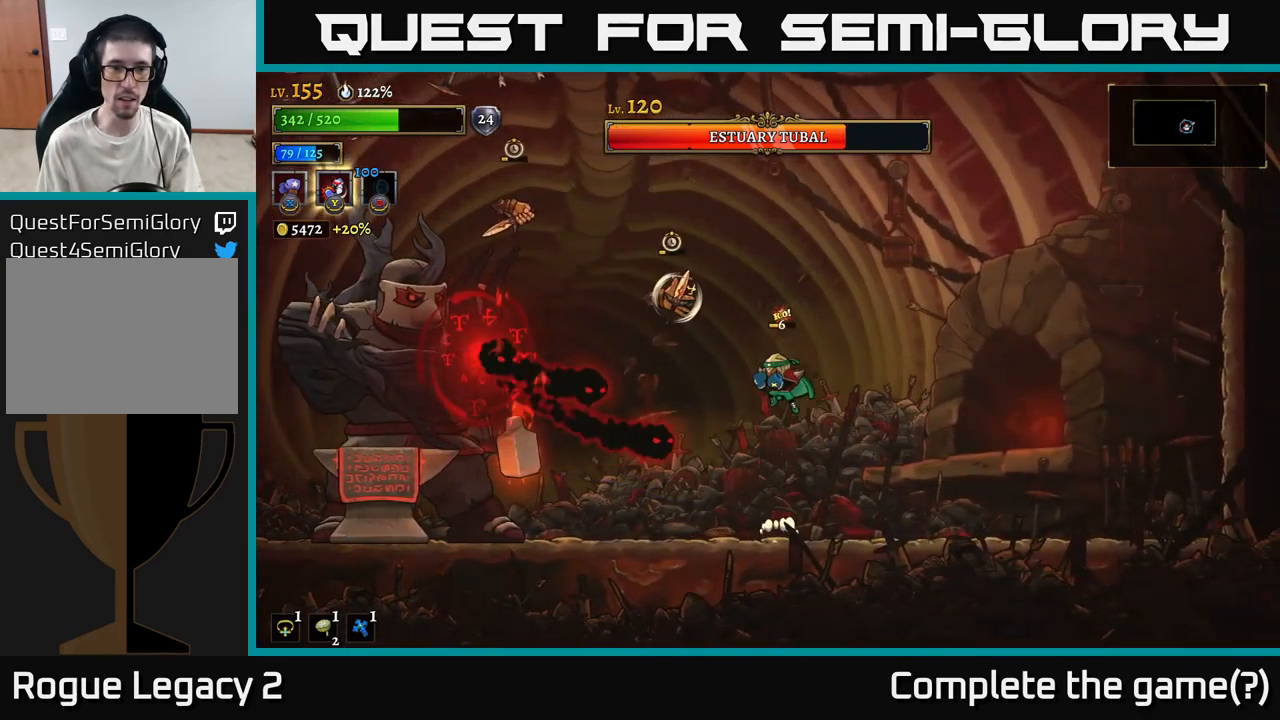
{"buttons": ["X", "L2"], "left_stick": "left", "right_stick": "center", "events": [[17, "X", "down"], [67, "A", "up"], [133, "left_stick", "center"], [450, "L2", "down"], [450, "left_stick", "left"]]}
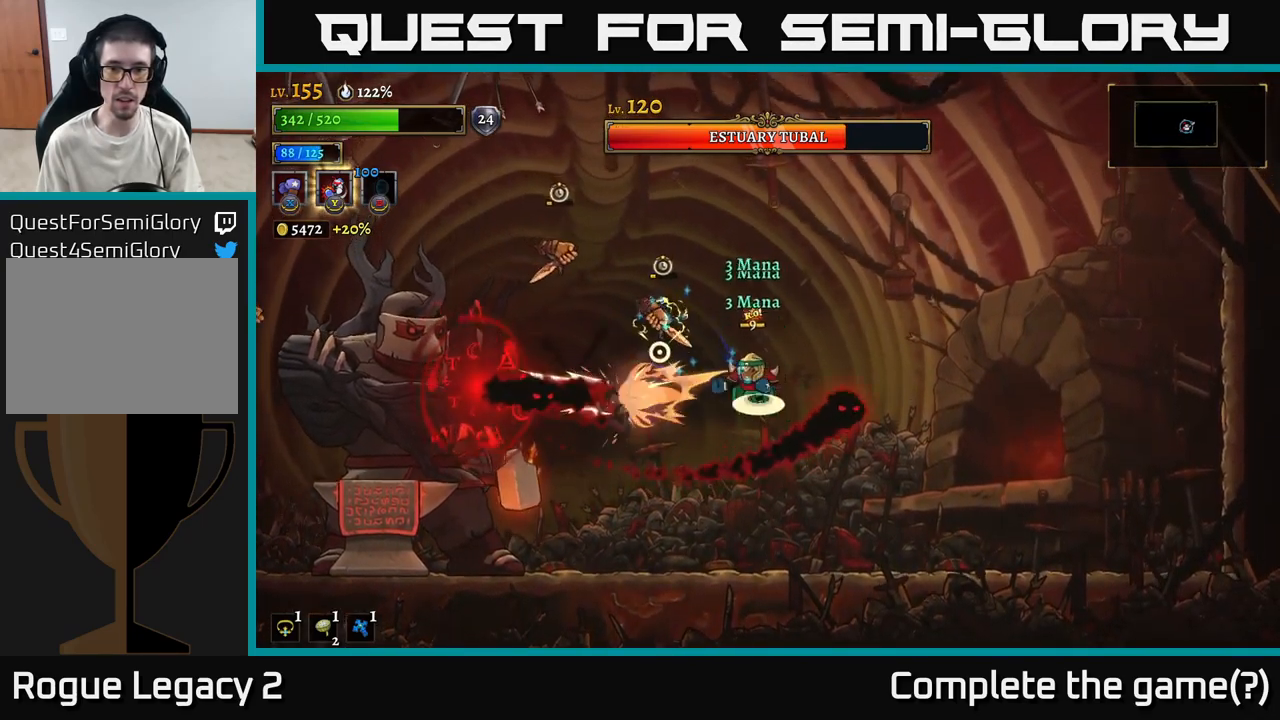
{"buttons": ["A", "X"], "left_stick": "center", "right_stick": "center", "events": [[17, "A", "down"], [50, "X", "up"], [50, "left_stick", "right"], [133, "L2", "up"], [183, "A", "up"], [333, "A", "down"], [367, "left_stick", "left"], [417, "X", "down"], [467, "left_stick", "center"]]}
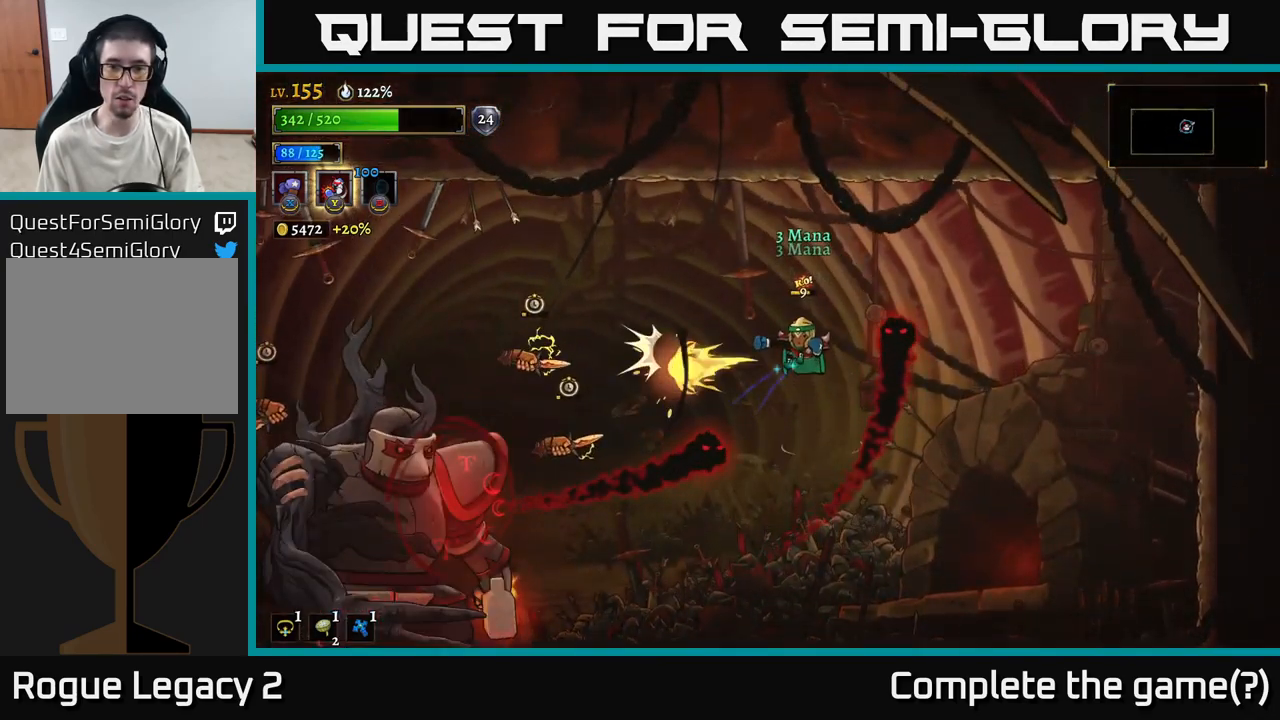
{"buttons": [], "left_stick": "center", "right_stick": "center", "events": [[33, "A", "up"], [200, "left_stick", "left"], [283, "A", "down"], [283, "L2", "down"], [283, "left_stick", "center"], [333, "L2", "up"], [350, "X", "up"], [500, "A", "up"]]}
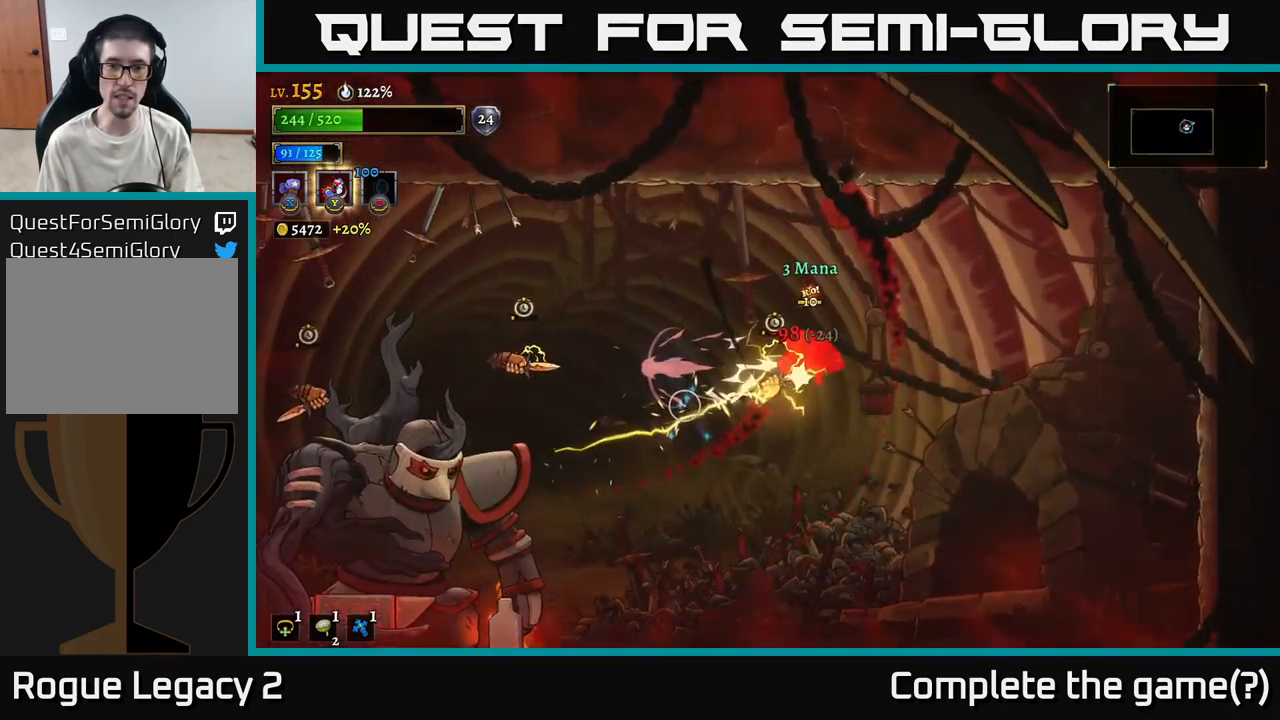
{"buttons": ["A"], "left_stick": "left", "right_stick": "center", "events": [[150, "left_stick", "left"], [433, "A", "down"]]}
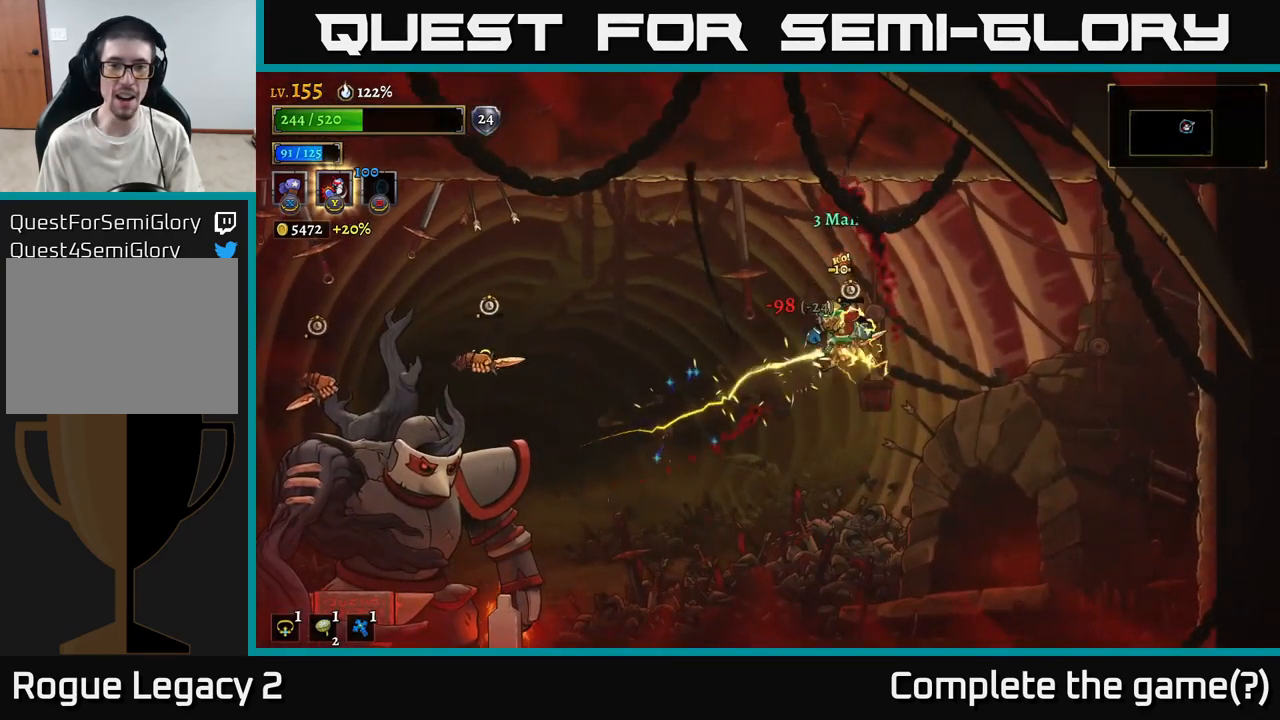
{"buttons": [], "left_stick": "left", "right_stick": "center", "events": [[17, "A", "up"], [83, "A", "down"], [250, "A", "up"]]}
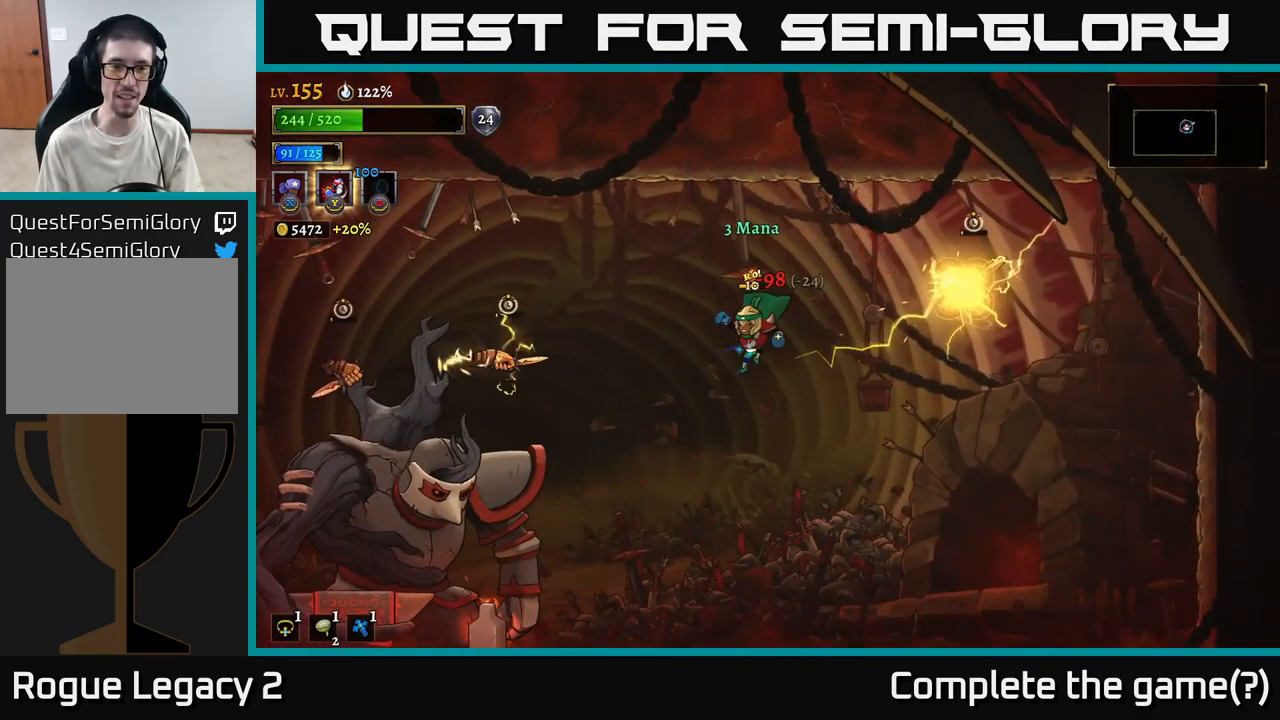
{"buttons": ["X"], "left_stick": "center", "right_stick": "center", "events": [[300, "X", "down"], [417, "left_stick", "center"]]}
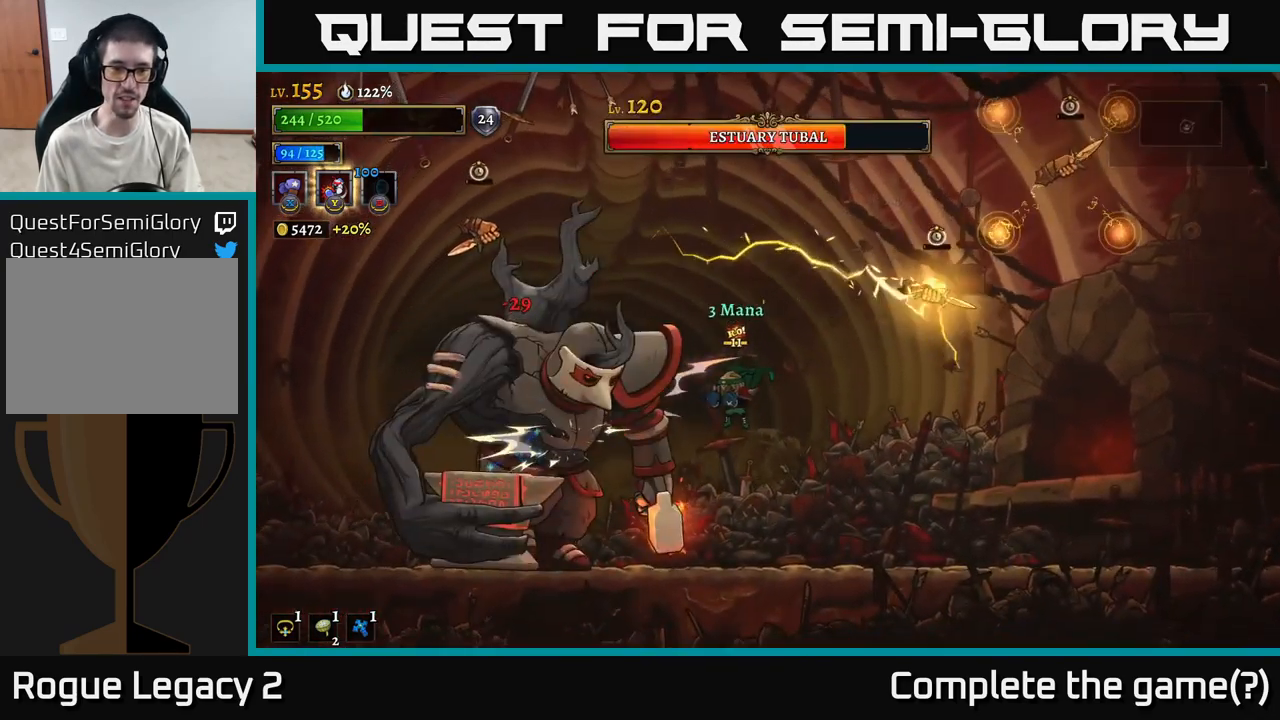
{"buttons": [], "left_stick": "center", "right_stick": "center", "events": [[400, "X", "up"], [417, "Y", "down"], [500, "Y", "up"]]}
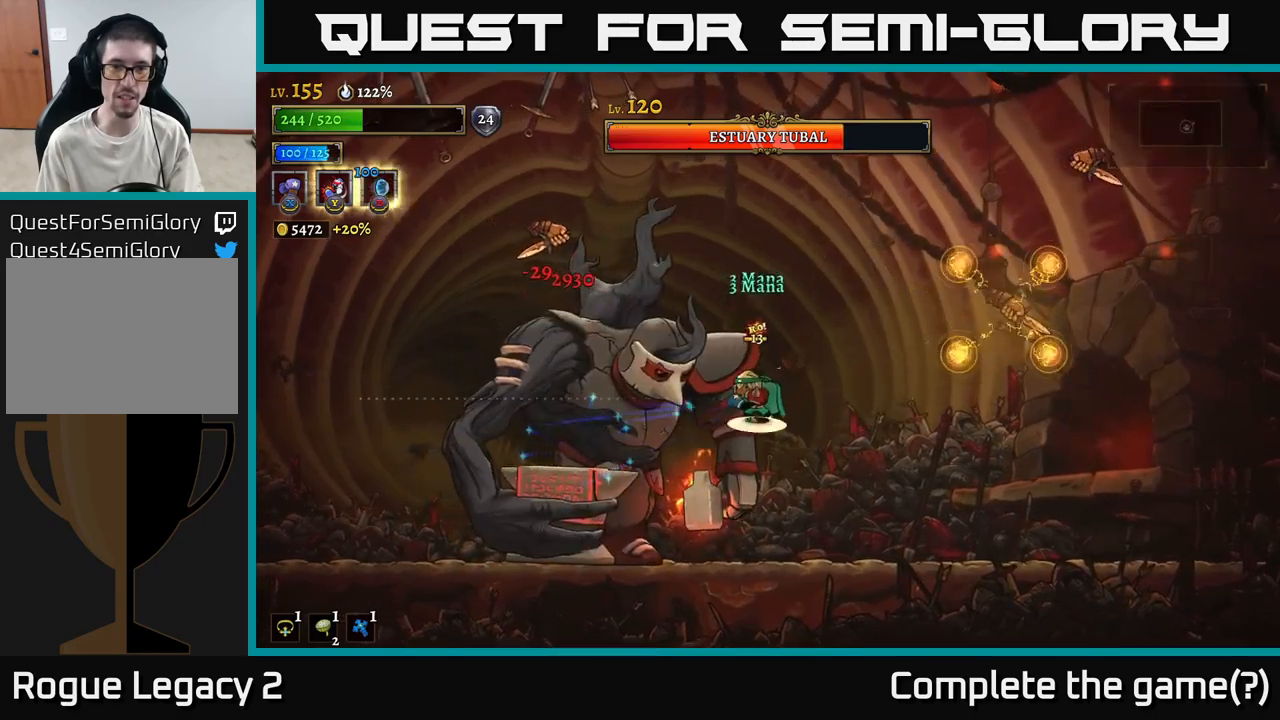
{"buttons": ["R2"], "left_stick": "right", "right_stick": "center", "events": [[50, "left_stick", "right"], [467, "R2", "down"]]}
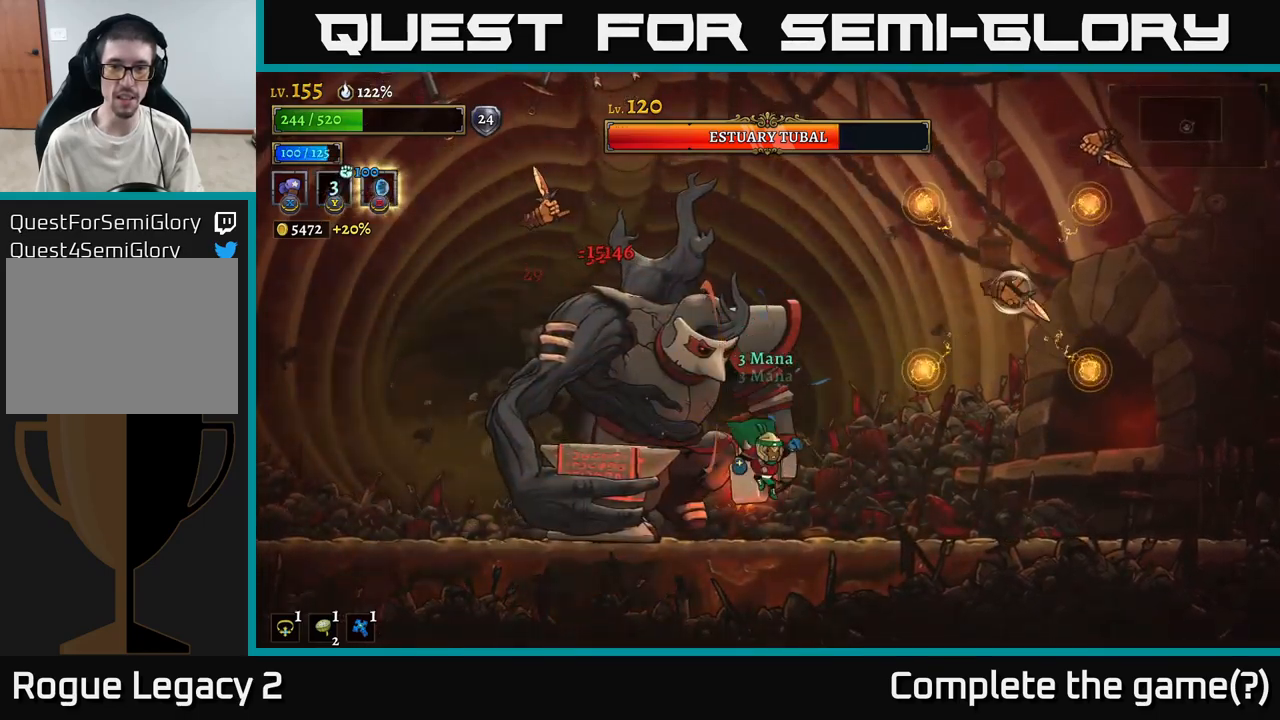
{"buttons": ["A"], "left_stick": "right", "right_stick": "center", "events": [[284, "R2", "up"], [467, "A", "down"]]}
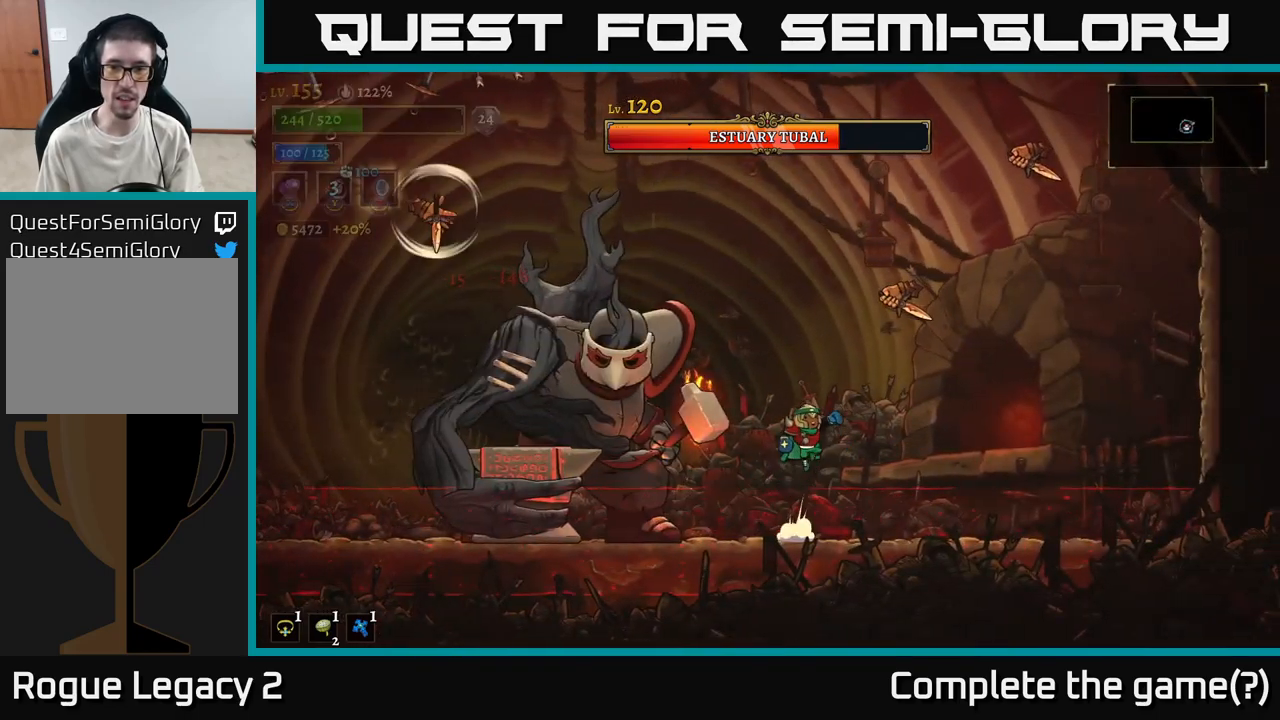
{"buttons": [], "left_stick": "right", "right_stick": "center", "events": [[17, "left_stick", "center"], [234, "X", "down"], [350, "left_stick", "right"], [384, "A", "up"], [450, "X", "up"]]}
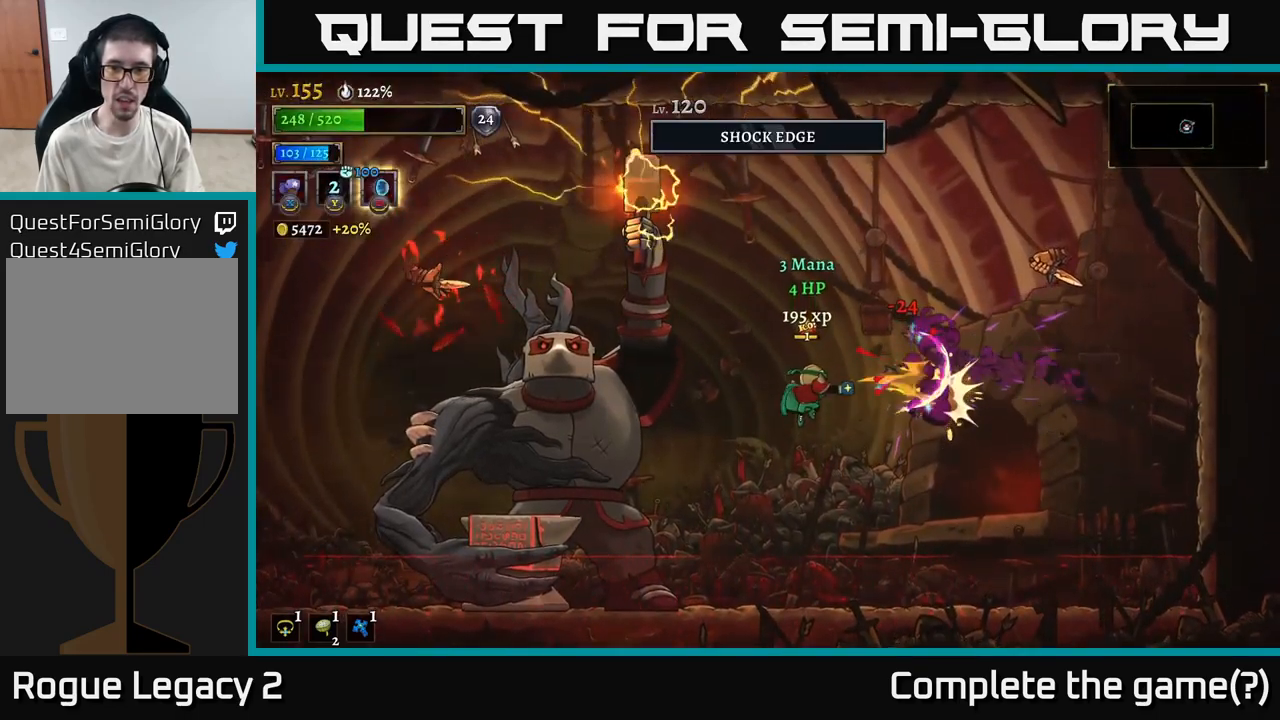
{"buttons": ["X"], "left_stick": "right", "right_stick": "center", "events": [[84, "A", "down"], [250, "X", "down"], [284, "A", "up"]]}